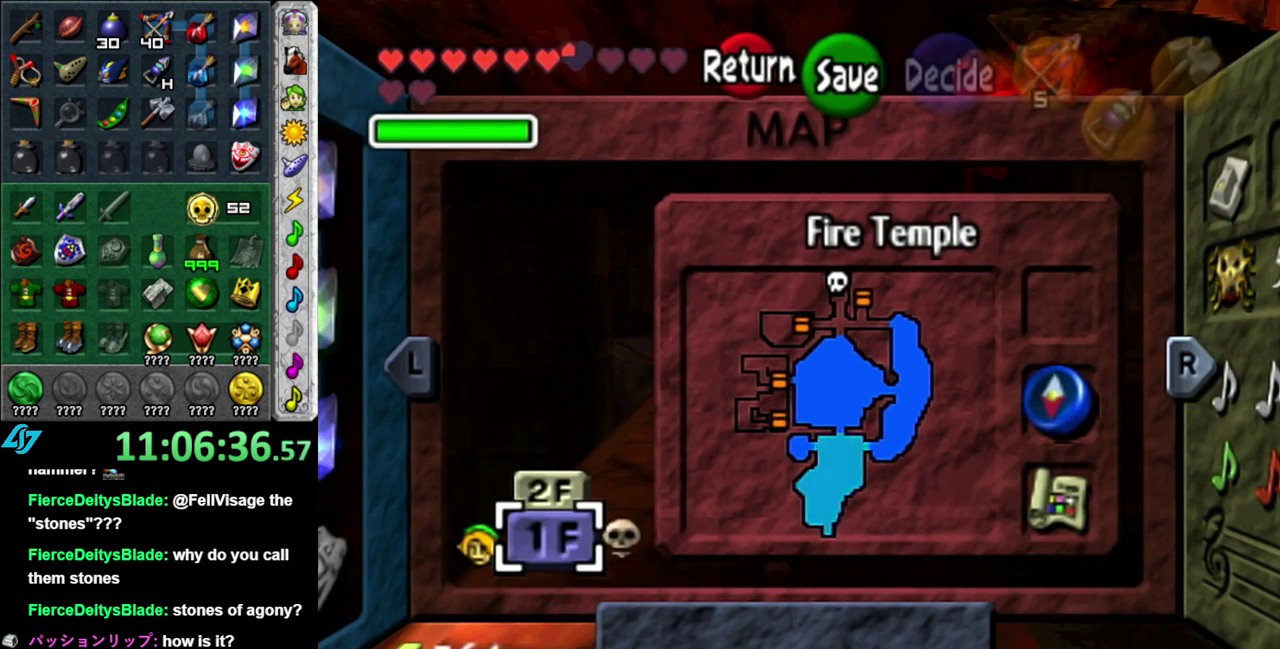
Gameplay with a controller (Nintendo layout); each line is a JSON object with the inputs held at the frame after it. "events" lists button and stick changes between this image and that frame as [ms after this image, input, new state], when the widget could be followed in between. This overlay highlights the sticks when they move; stick clicks (L3 R3) are not distinguishable. Not read: L3 R2 R3 Y other_buttons.
{"buttons": [], "left_stick": "center", "right_stick": "center", "events": []}
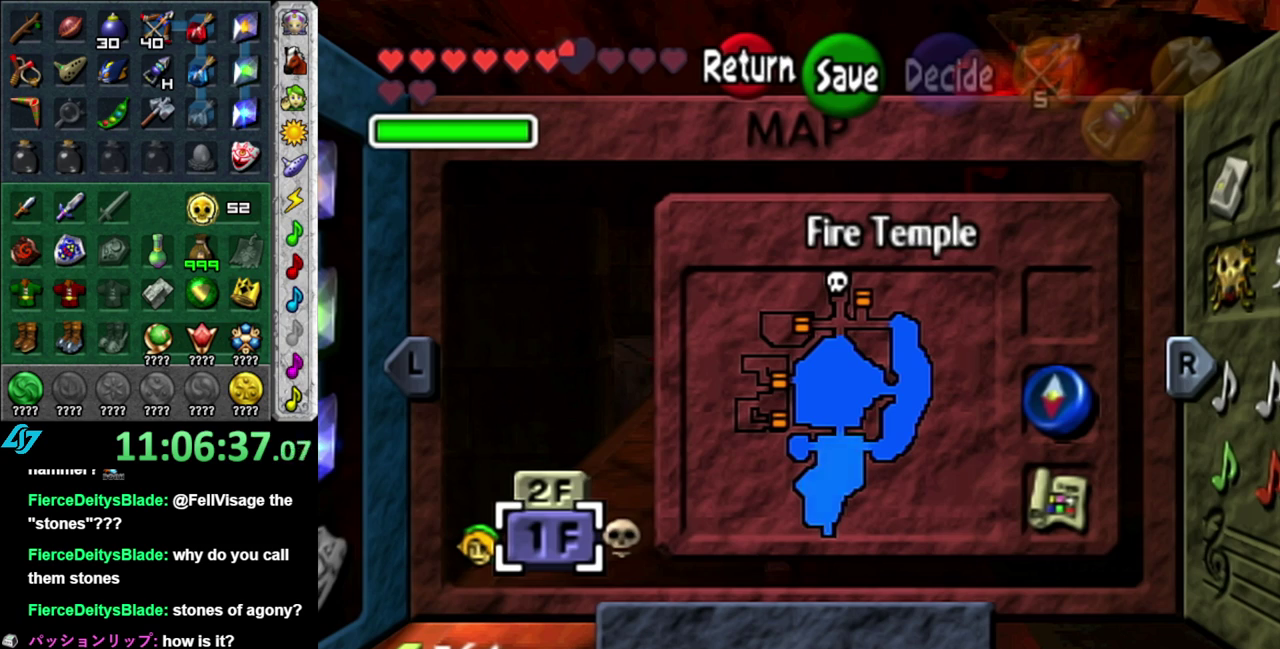
{"buttons": [], "left_stick": "center", "right_stick": "center", "events": []}
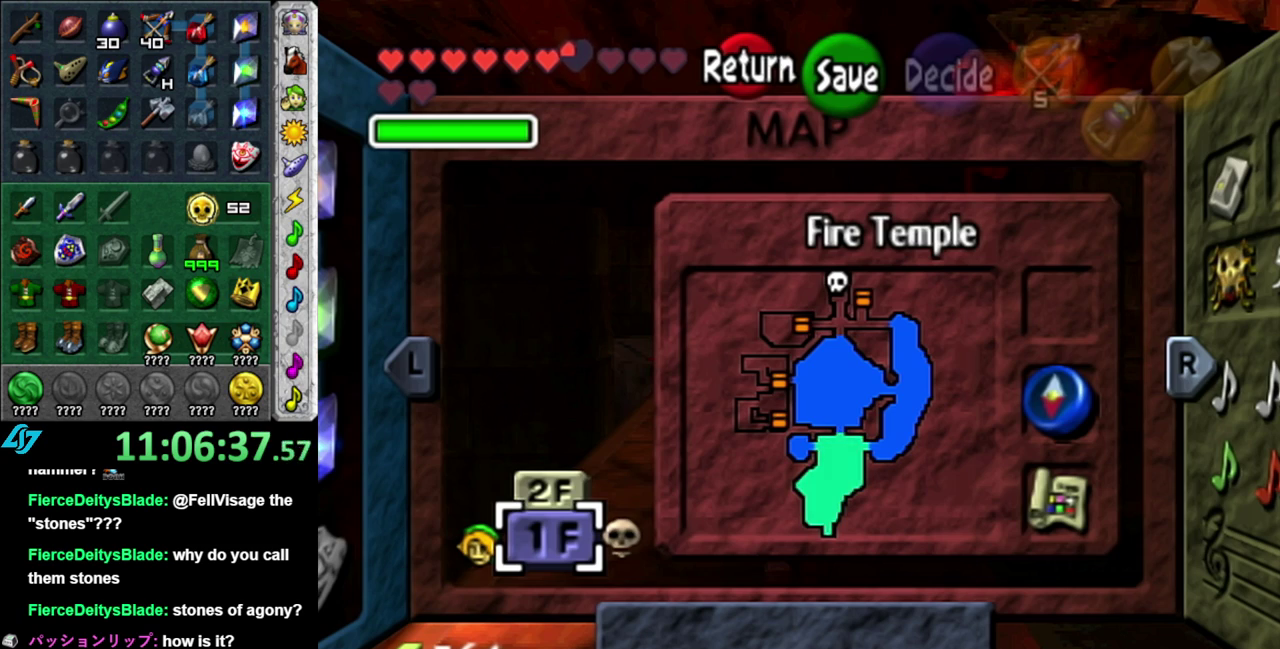
{"buttons": [], "left_stick": "center", "right_stick": "center", "events": []}
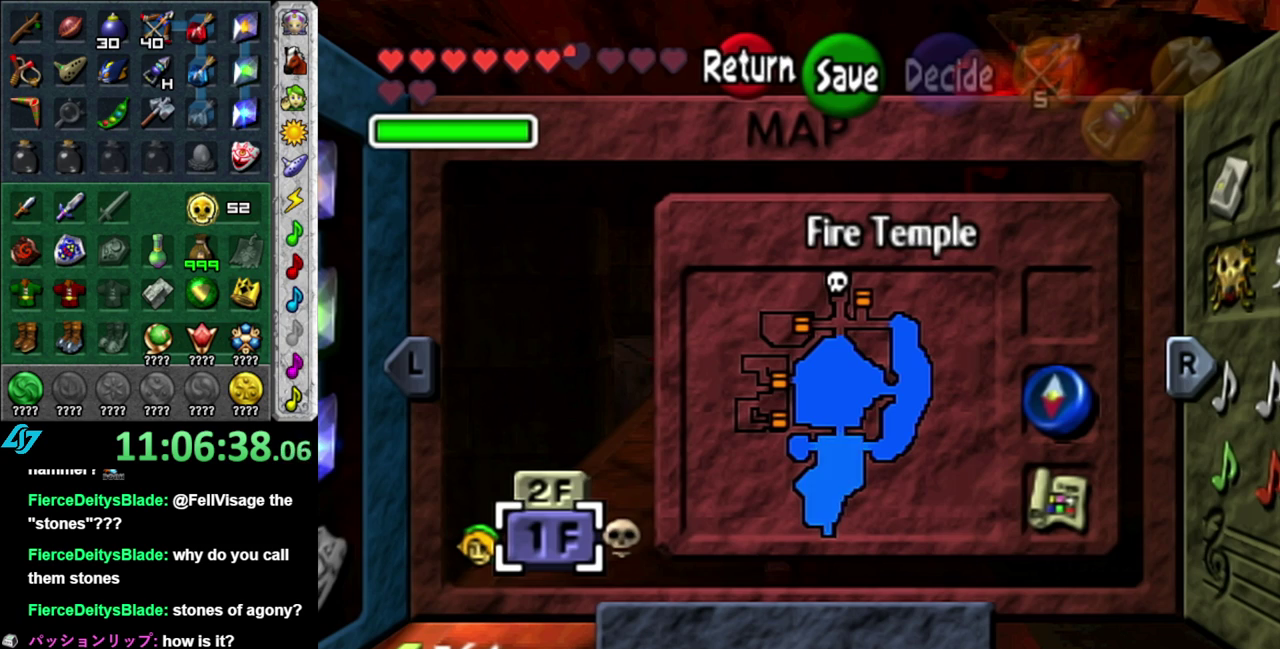
{"buttons": [], "left_stick": "up", "right_stick": "center", "events": [[267, "START", "down"], [433, "START", "up"], [483, "left_stick", "up"]]}
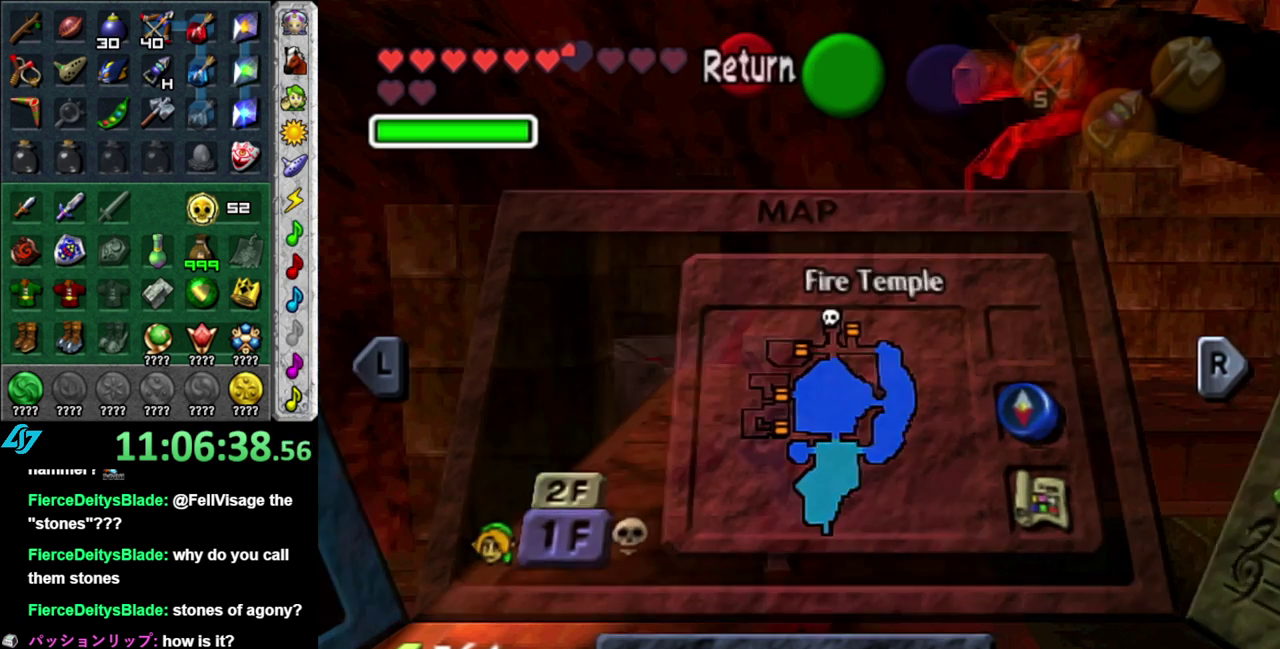
{"buttons": ["A"], "left_stick": "up", "right_stick": "center", "events": [[267, "A", "down"], [367, "A", "up"], [467, "A", "down"]]}
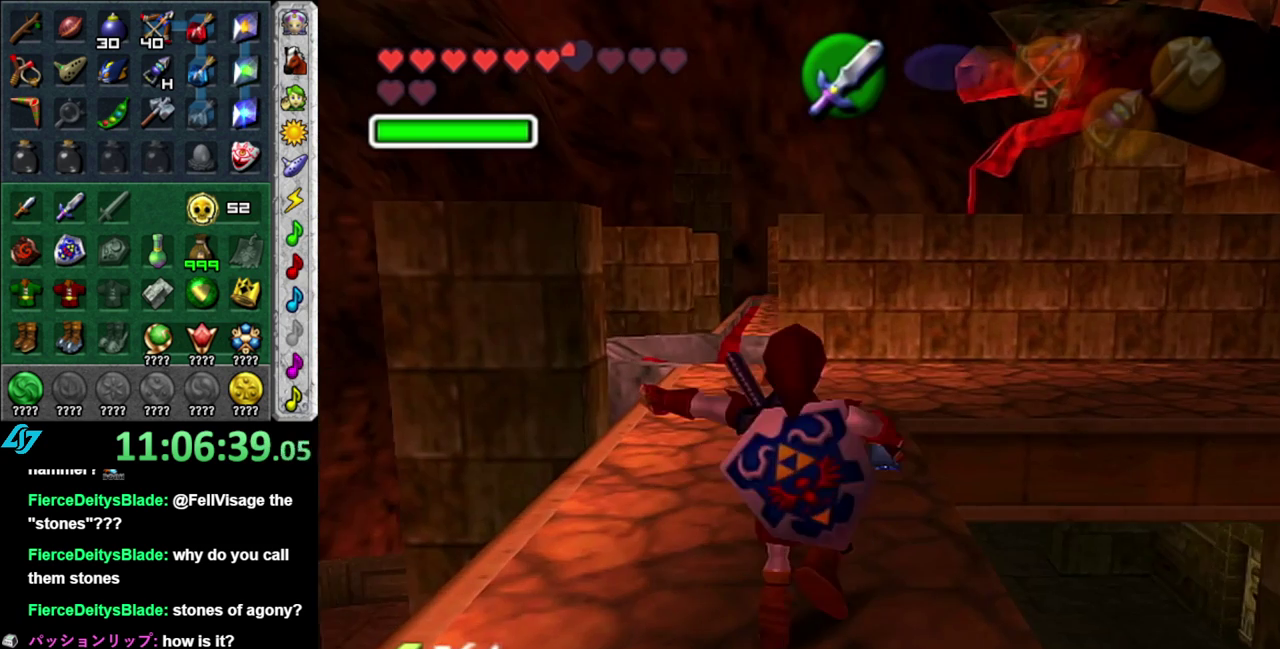
{"buttons": [], "left_stick": "up", "right_stick": "center", "events": [[50, "A", "up"], [117, "A", "down"], [233, "A", "up"]]}
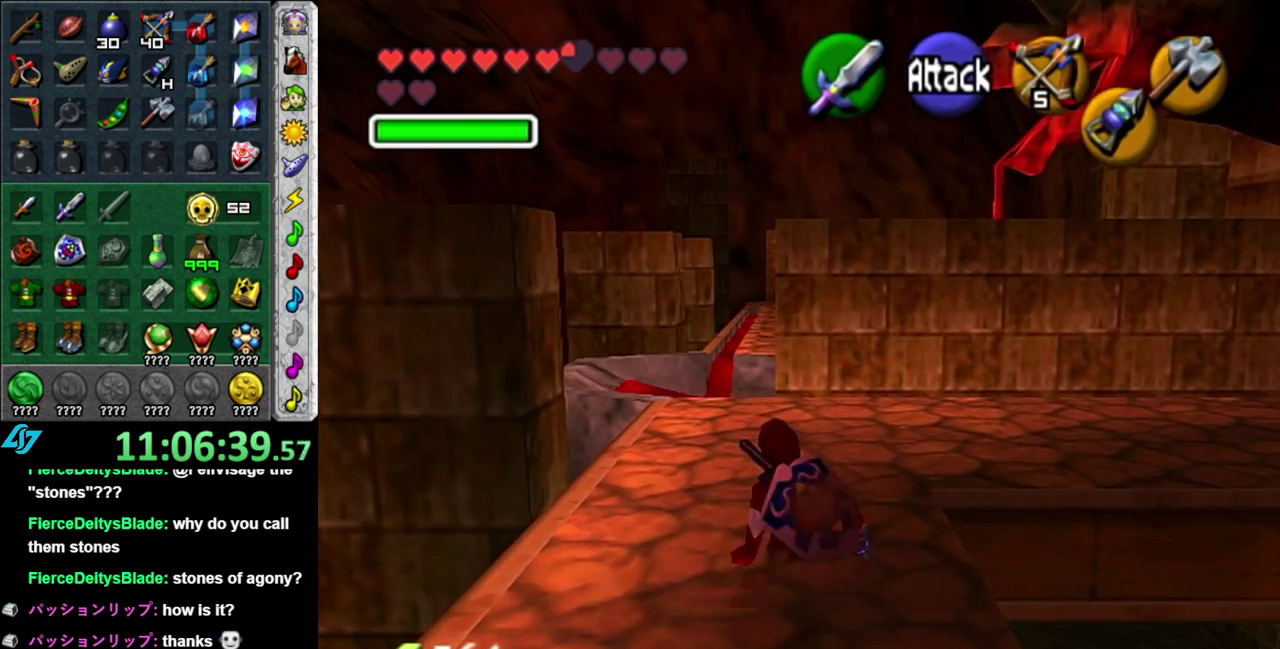
{"buttons": [], "left_stick": "up-right", "right_stick": "center", "events": [[217, "left_stick", "up-left"], [333, "left_stick", "up"], [483, "left_stick", "up-right"]]}
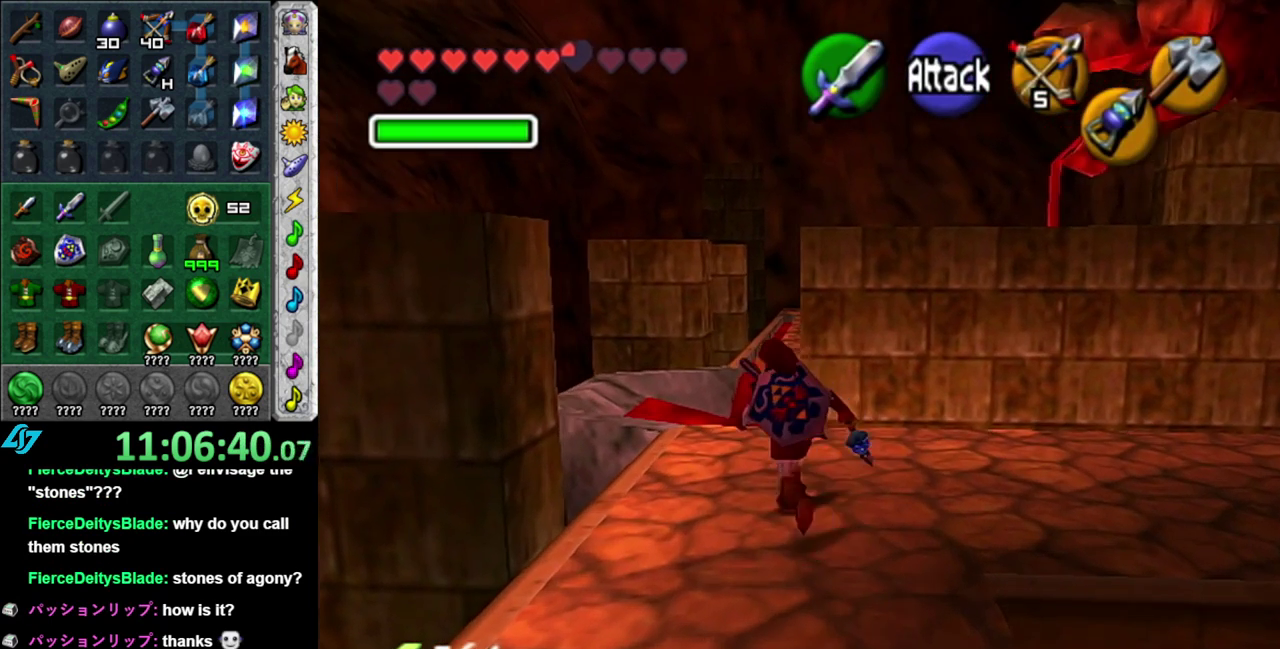
{"buttons": [], "left_stick": "up-left", "right_stick": "center", "events": [[367, "left_stick", "up"], [483, "left_stick", "up-left"]]}
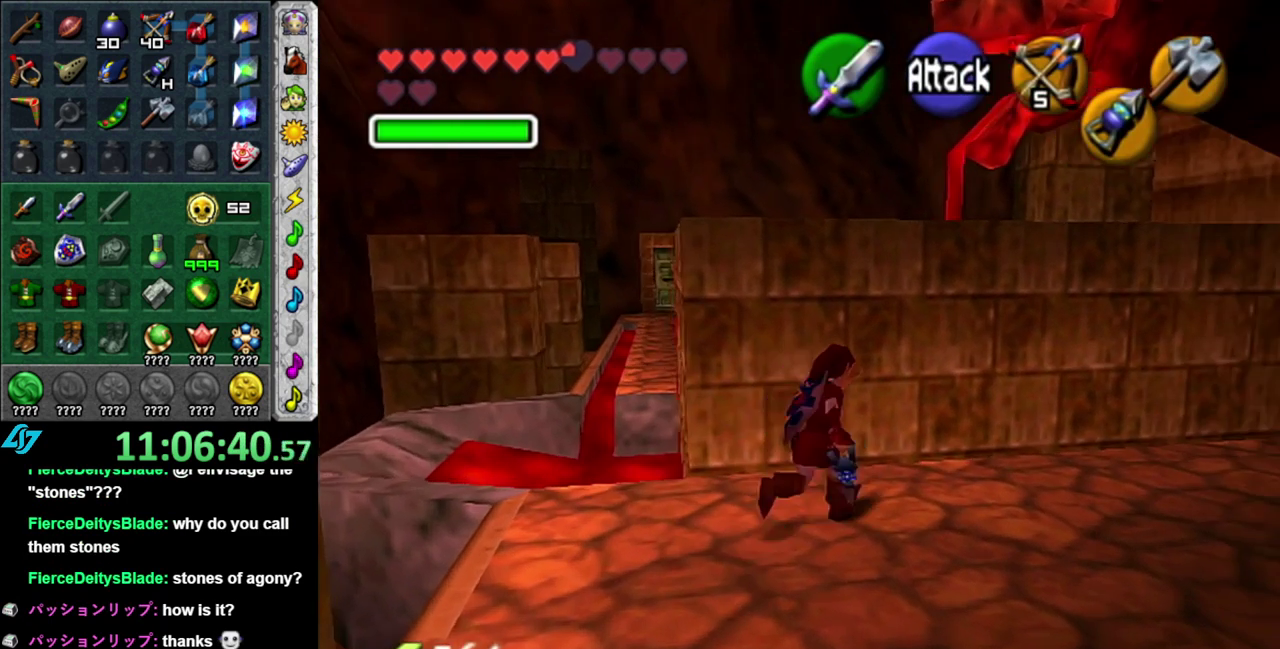
{"buttons": [], "left_stick": "left", "right_stick": "center", "events": [[117, "left_stick", "center"], [400, "left_stick", "left"]]}
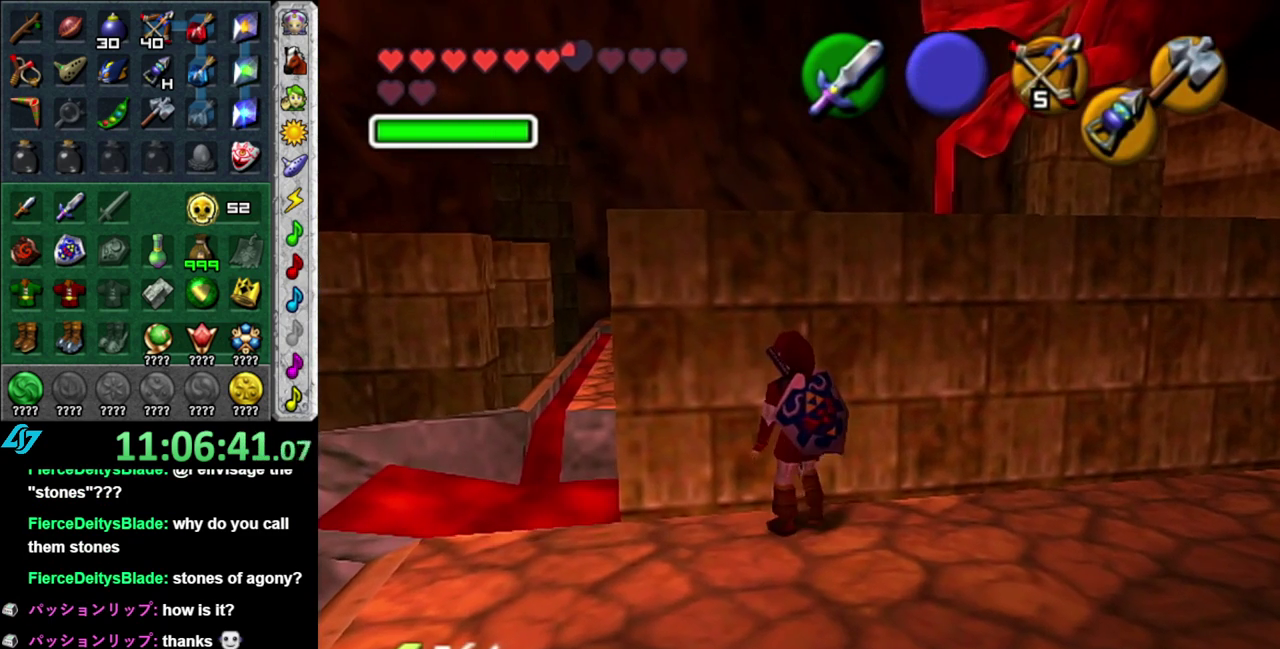
{"buttons": [], "left_stick": "up", "right_stick": "center", "events": [[233, "left_stick", "up-left"], [400, "left_stick", "up"]]}
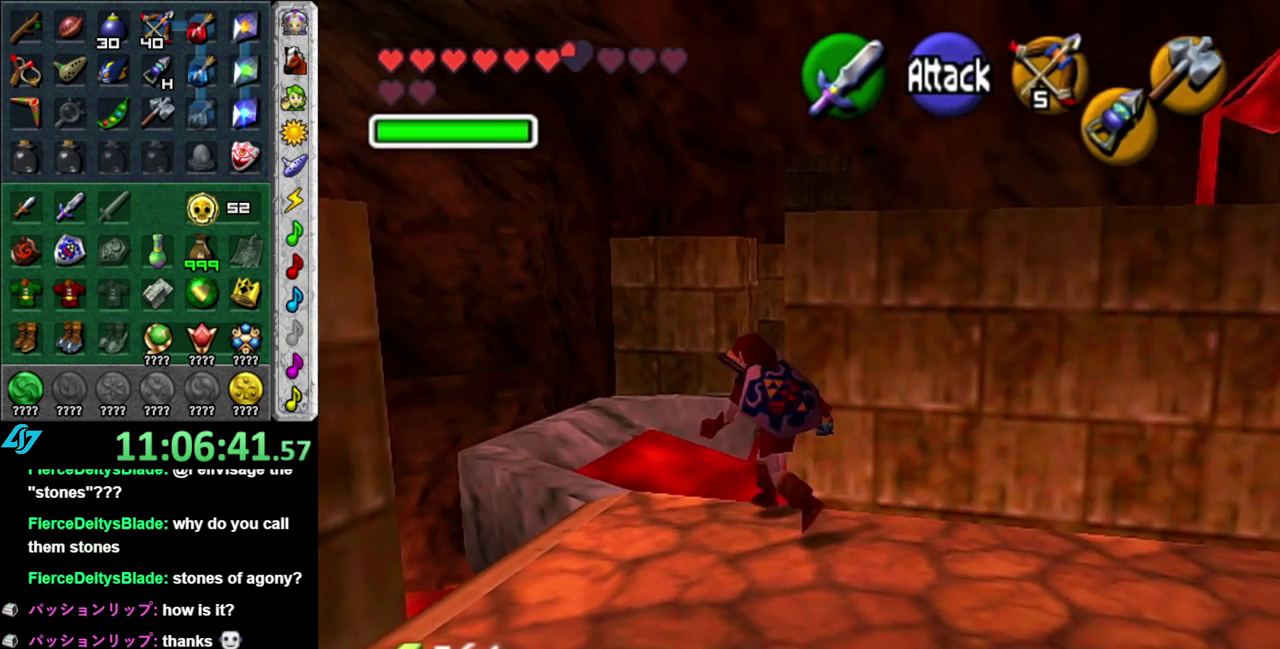
{"buttons": [], "left_stick": "down-right", "right_stick": "center", "events": [[267, "left_stick", "up-right"], [400, "left_stick", "right"], [450, "left_stick", "down-right"]]}
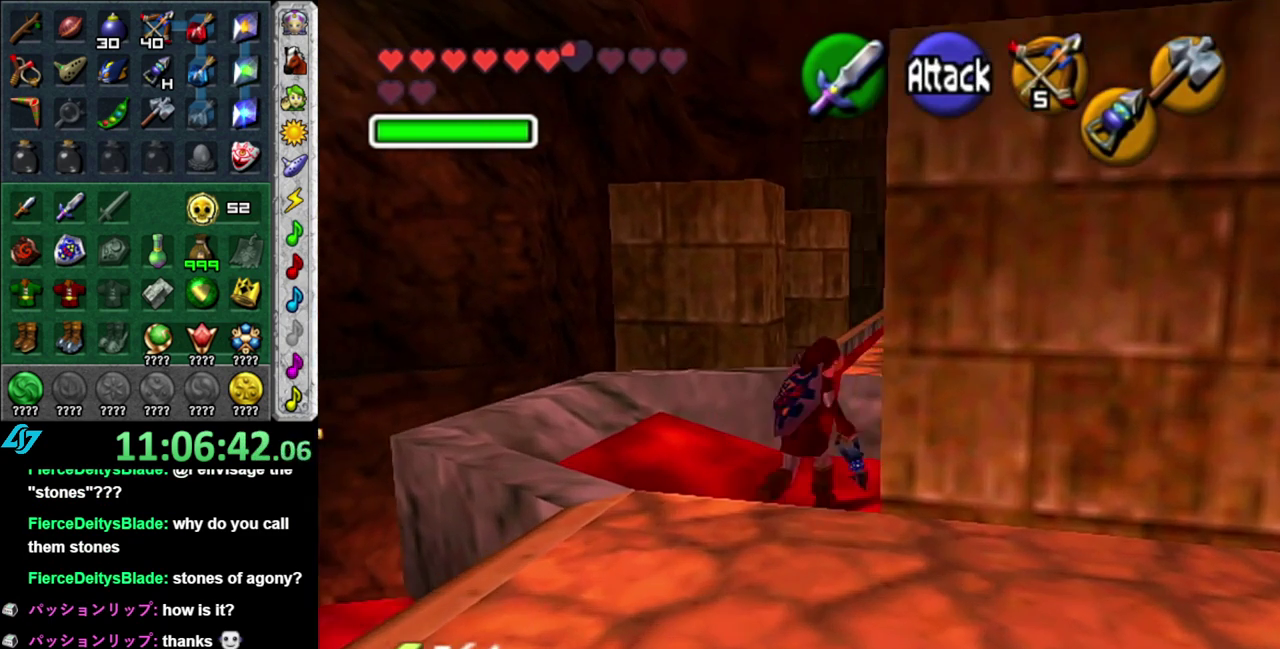
{"buttons": [], "left_stick": "center", "right_stick": "center", "events": [[50, "L1", "down"], [83, "left_stick", "center"], [267, "L1", "up"]]}
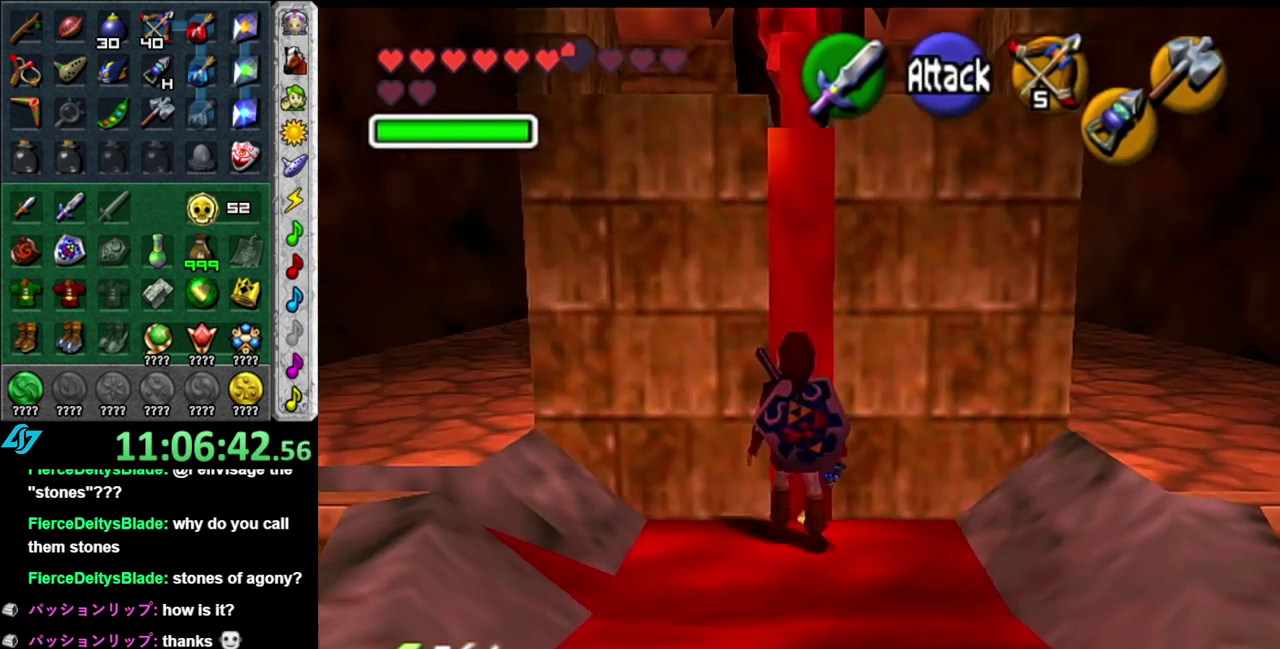
{"buttons": [], "left_stick": "up-left", "right_stick": "center", "events": [[50, "left_stick", "left"], [433, "left_stick", "up-left"]]}
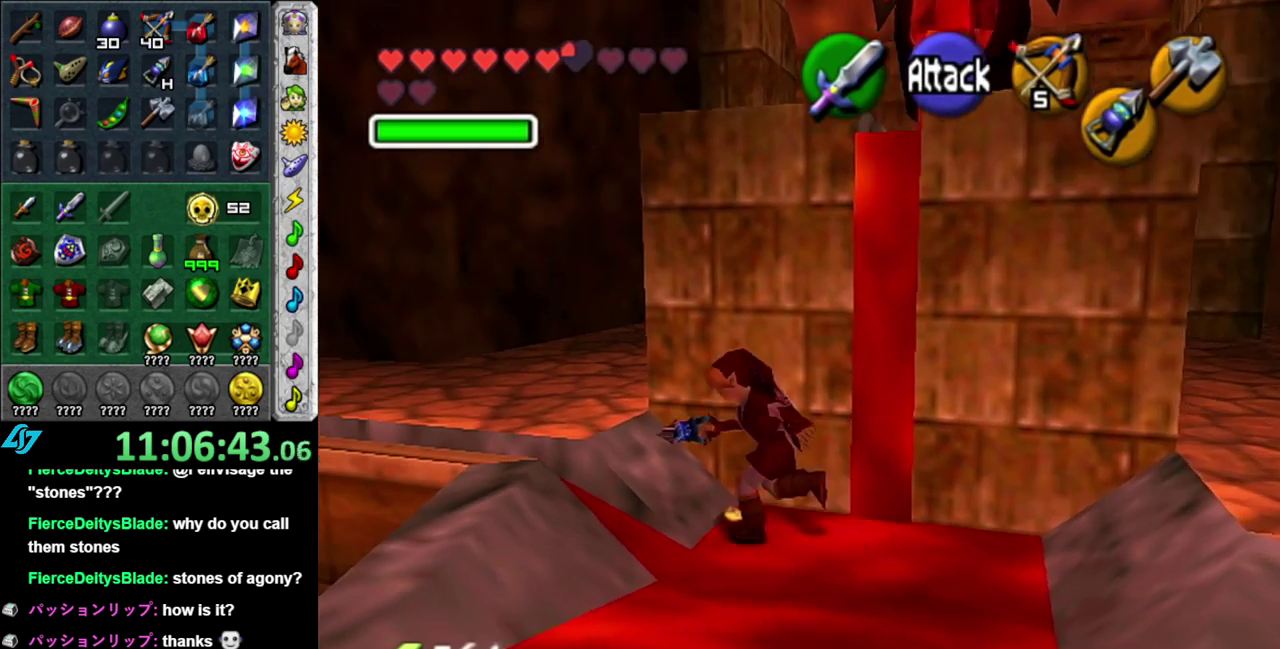
{"buttons": [], "left_stick": "up-left", "right_stick": "center", "events": []}
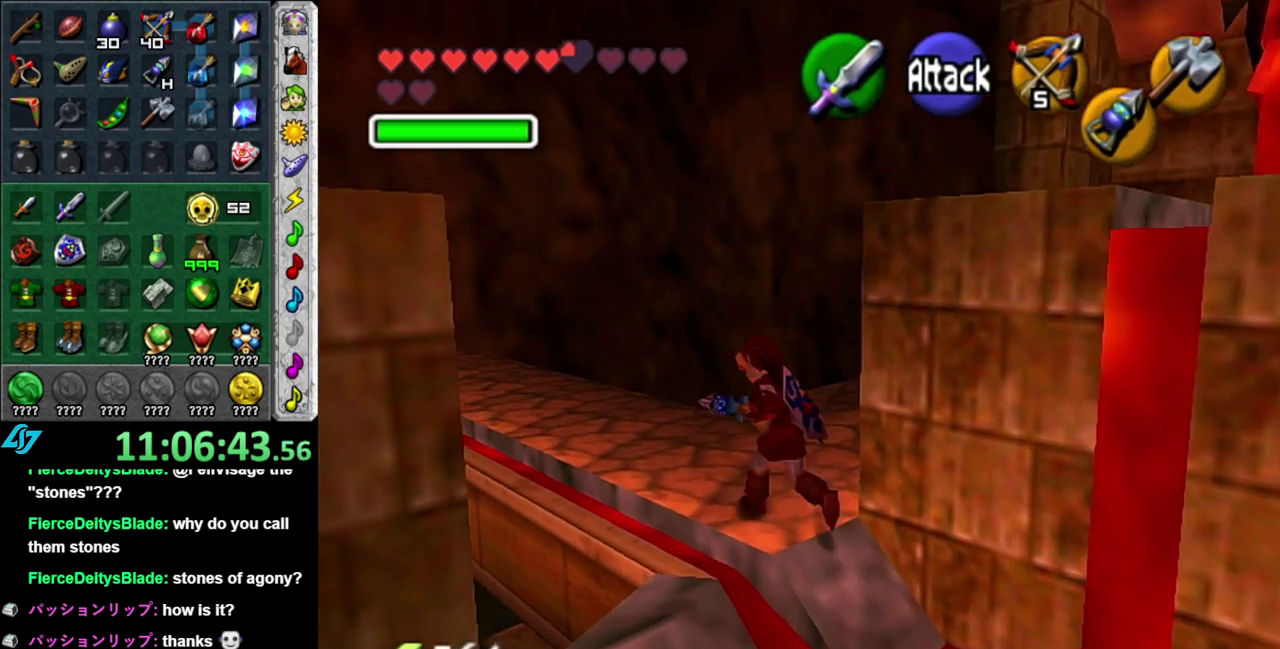
{"buttons": ["A"], "left_stick": "up-left", "right_stick": "center", "events": [[233, "A", "down"], [367, "A", "up"], [433, "A", "down"]]}
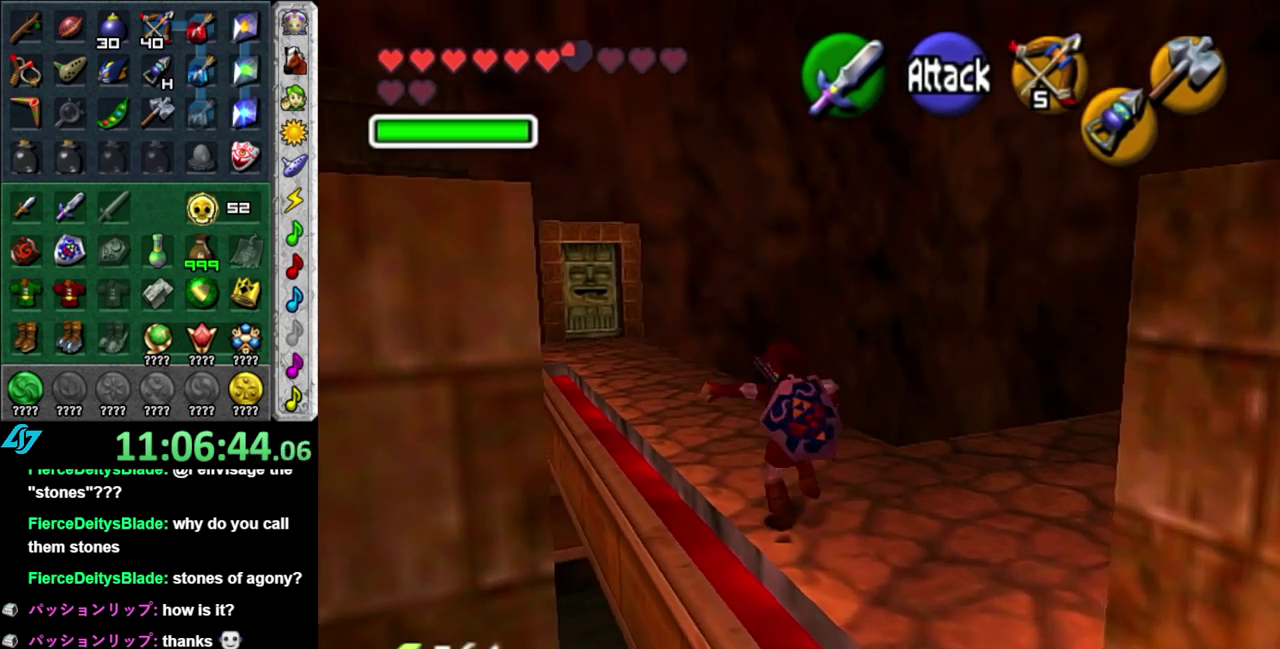
{"buttons": ["A"], "left_stick": "up", "right_stick": "center", "events": [[50, "A", "up"], [183, "left_stick", "up"], [500, "A", "down"]]}
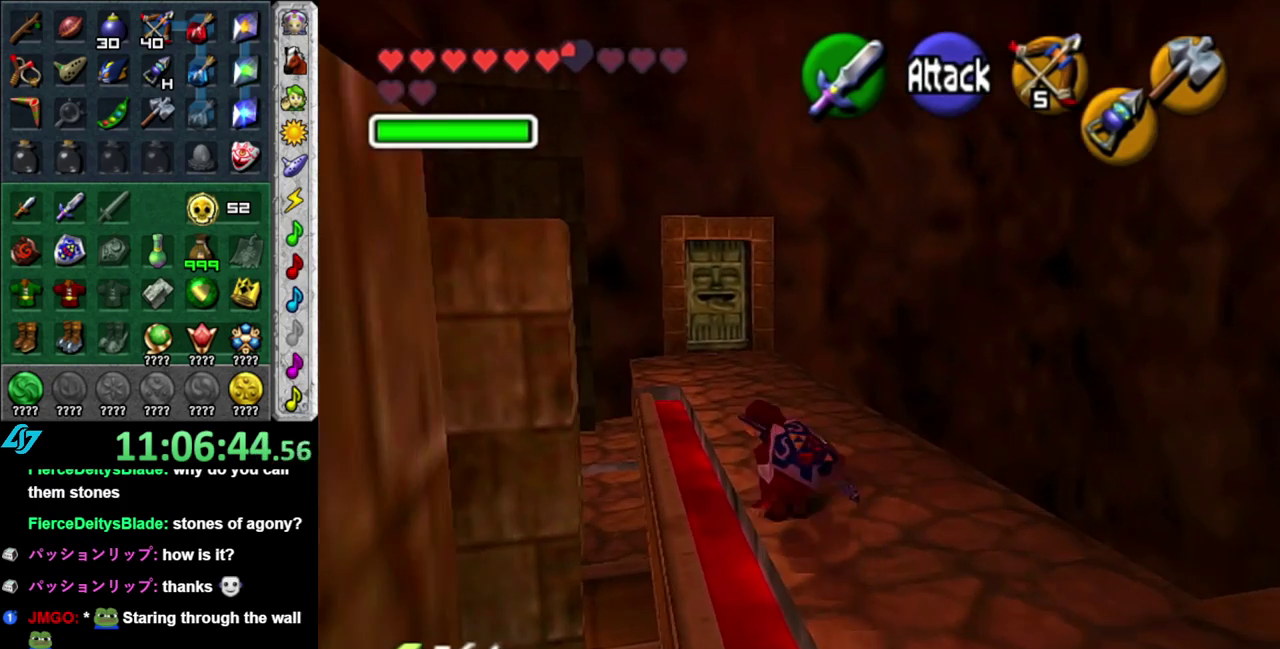
{"buttons": [], "left_stick": "up", "right_stick": "center", "events": [[150, "A", "up"]]}
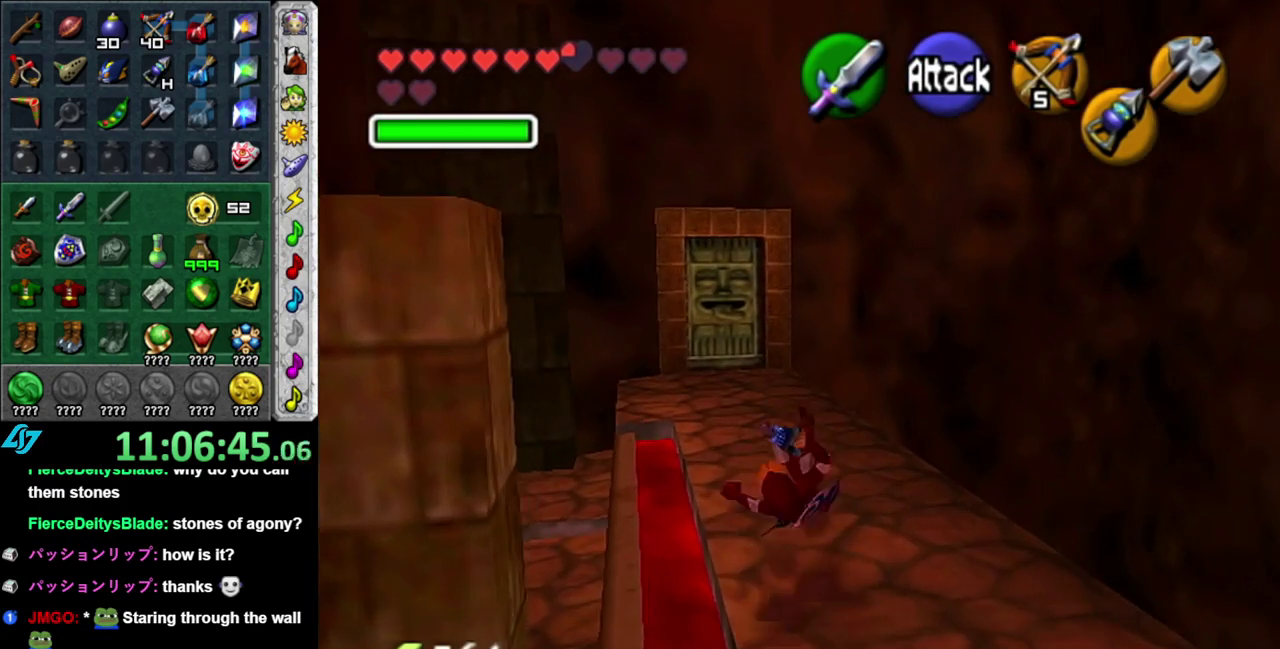
{"buttons": [], "left_stick": "up", "right_stick": "center", "events": [[300, "A", "down"], [417, "A", "up"]]}
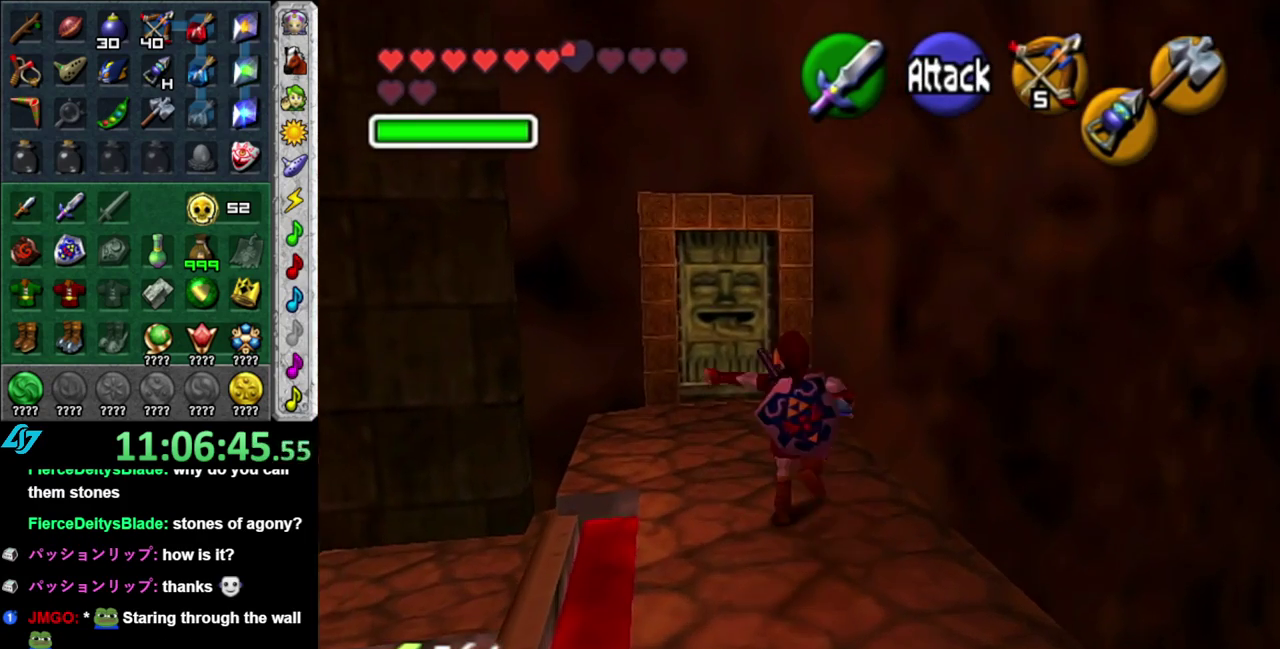
{"buttons": [], "left_stick": "up-left", "right_stick": "center", "events": [[333, "left_stick", "up-left"]]}
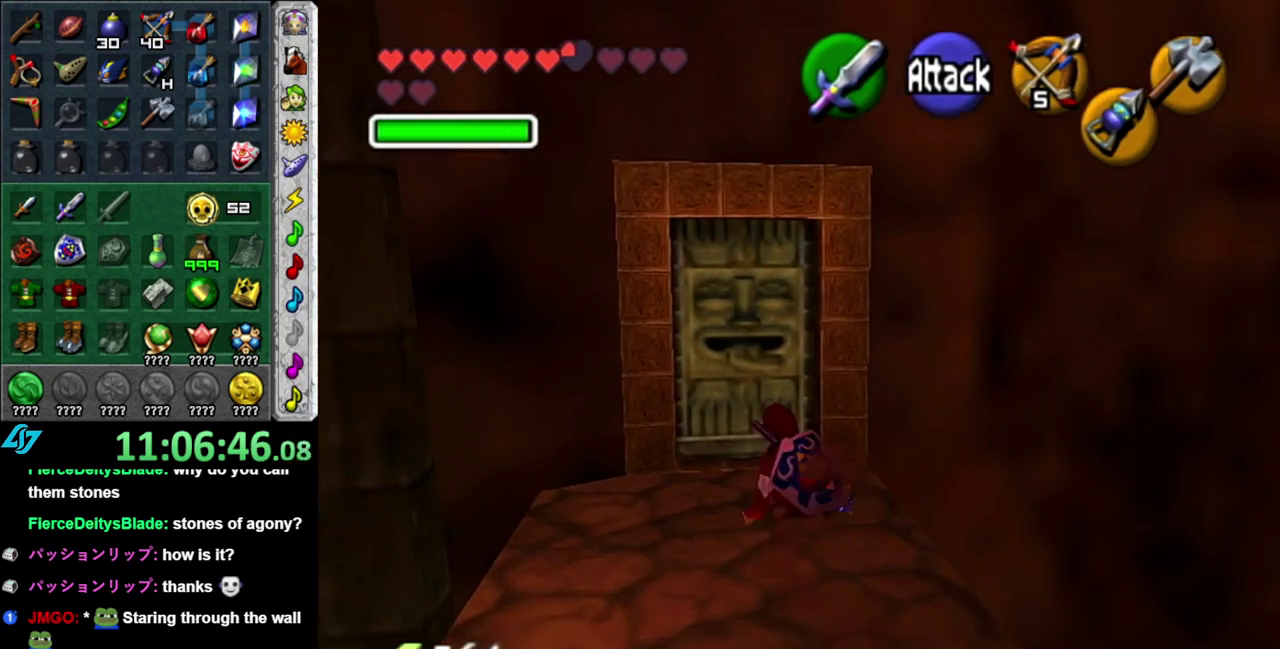
{"buttons": ["A"], "left_stick": "center", "right_stick": "center", "events": [[117, "A", "down"], [117, "left_stick", "up"], [233, "A", "up"], [233, "left_stick", "center"], [333, "A", "down"], [400, "A", "up"], [483, "A", "down"]]}
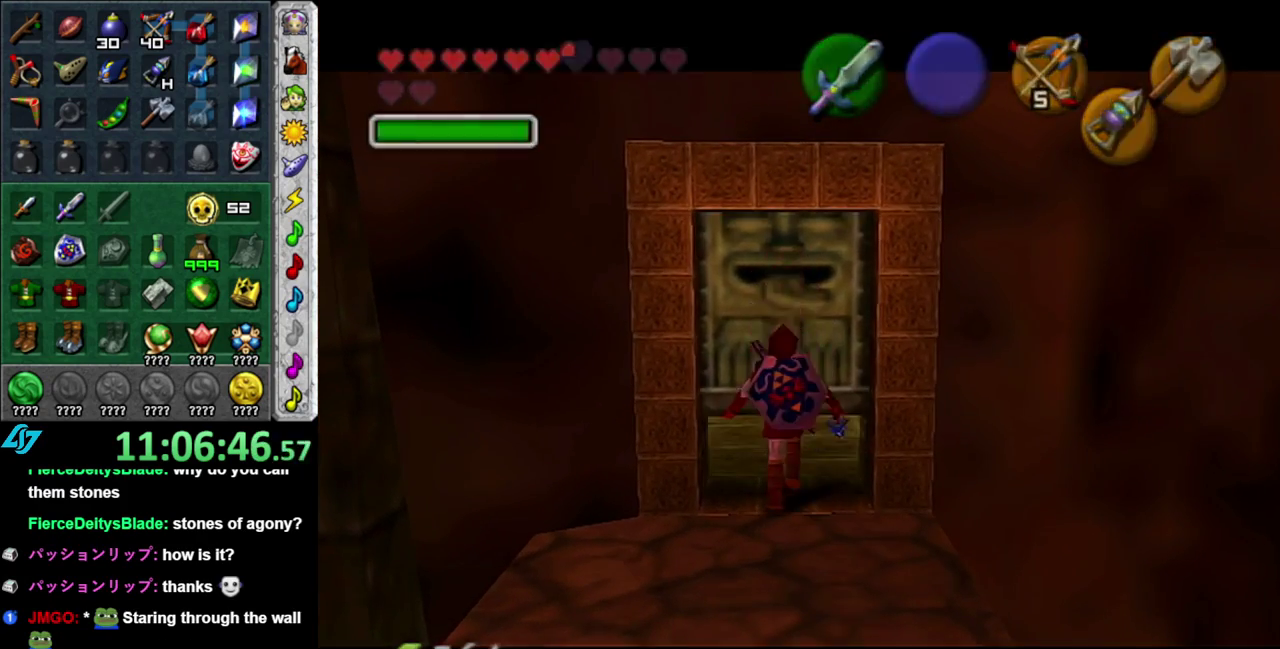
{"buttons": [], "left_stick": "up", "right_stick": "center", "events": [[83, "A", "up"], [267, "left_stick", "up"]]}
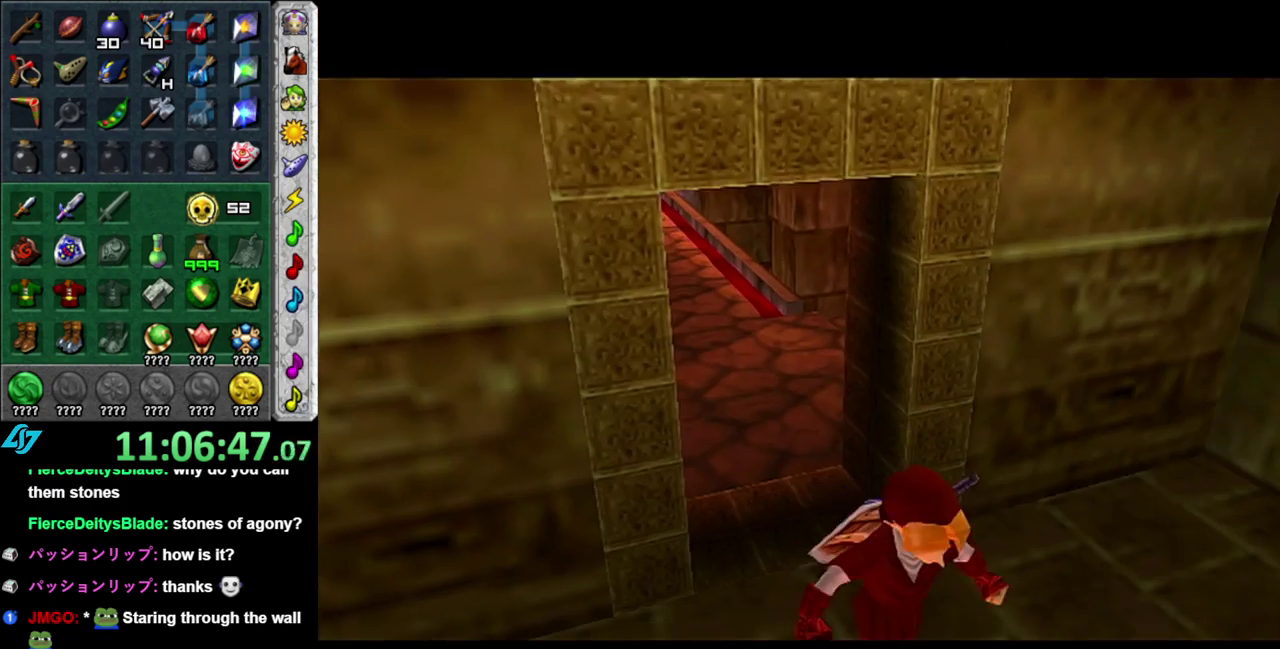
{"buttons": [], "left_stick": "up", "right_stick": "center", "events": []}
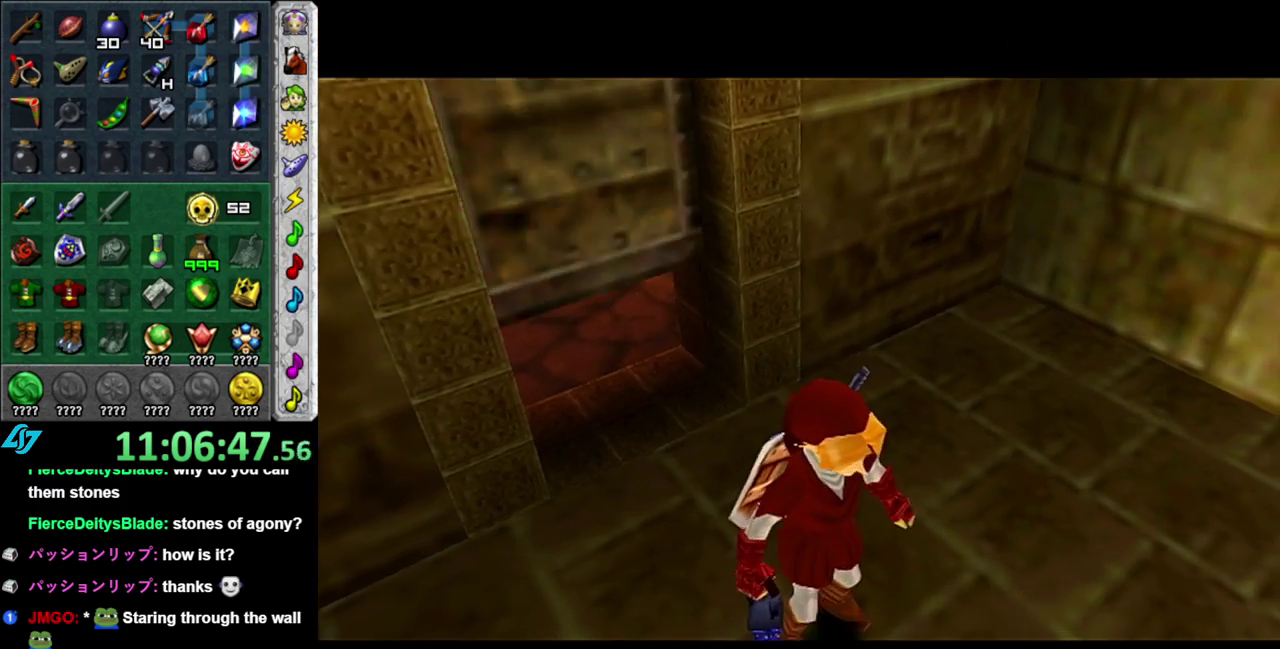
{"buttons": ["START"], "left_stick": "up", "right_stick": "center", "events": [[433, "START", "down"]]}
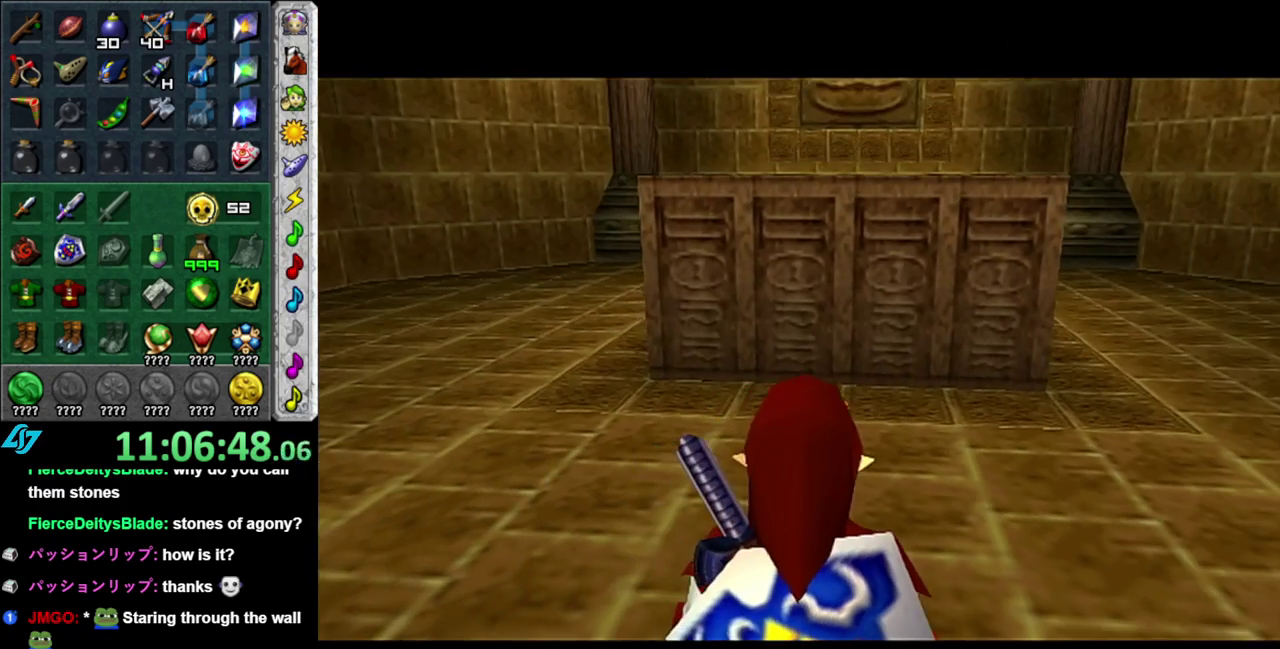
{"buttons": [], "left_stick": "up", "right_stick": "center", "events": [[50, "START", "up"], [117, "START", "down"], [200, "START", "up"], [300, "START", "down"], [433, "START", "up"]]}
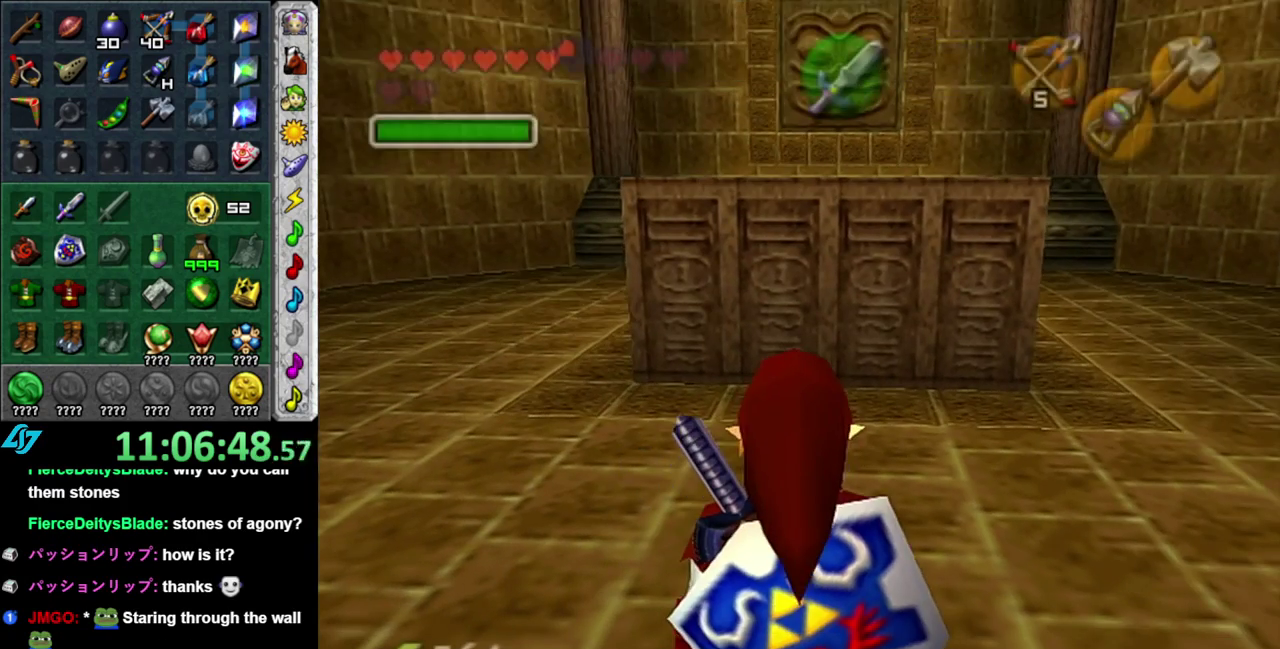
{"buttons": [], "left_stick": "center", "right_stick": "center", "events": [[117, "left_stick", "center"]]}
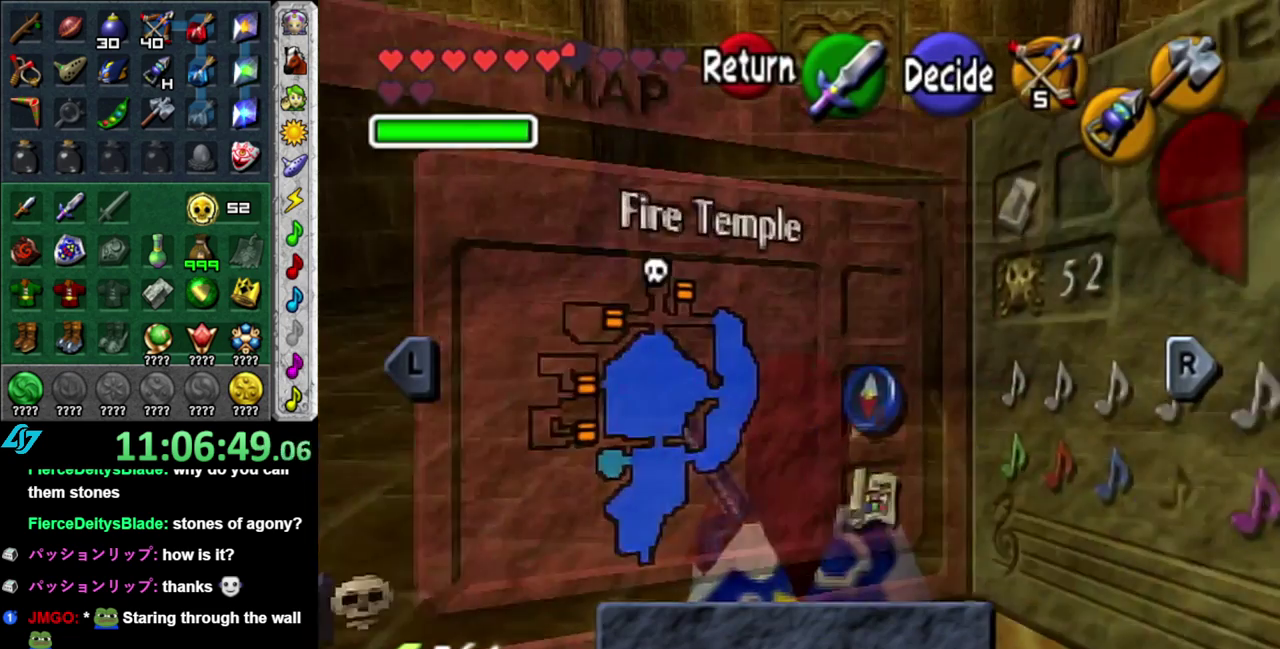
{"buttons": [], "left_stick": "center", "right_stick": "center", "events": []}